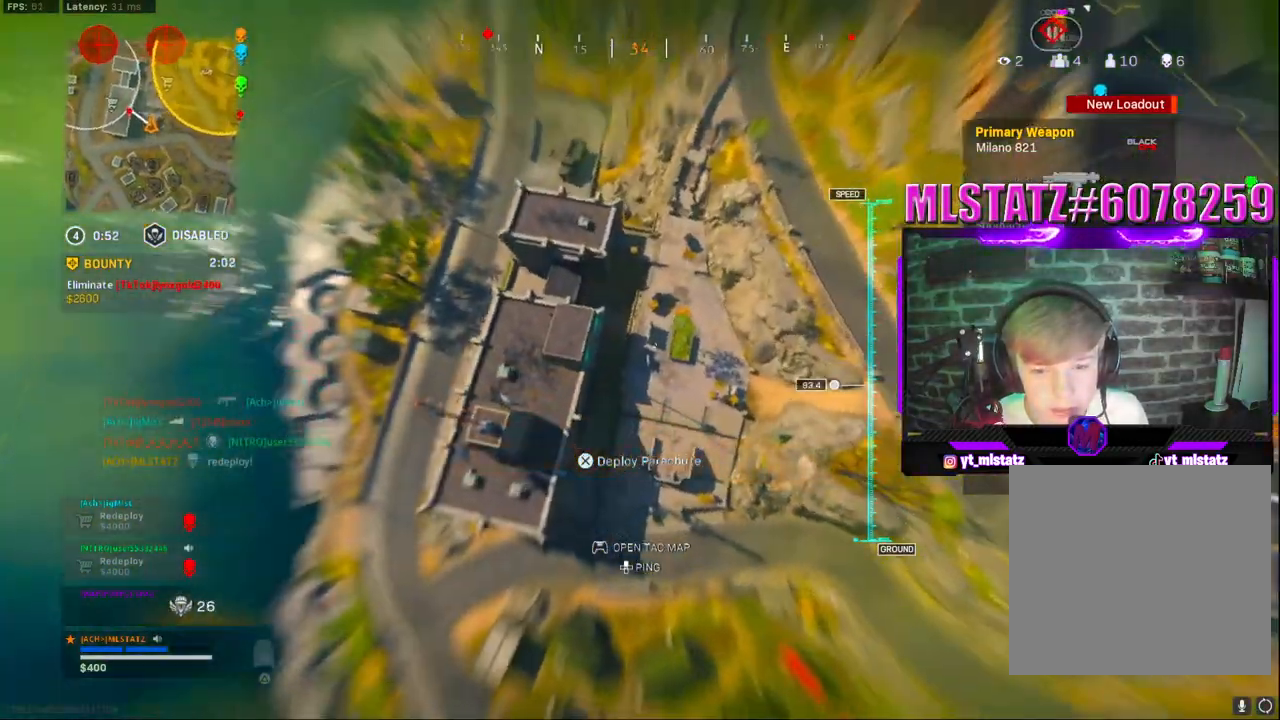
Gameplay with a controller (PlayStation layout); each line is a JSON object with the inputs held at the frame after it. "events" lists button and stick changes between this image and that frame as [ms after this image, input, new state], when the widget could be followed in between. Not read: L1.
{"buttons": [], "left_stick": "down-right", "right_stick": "center", "events": [[100, "left_stick", "down-right"]]}
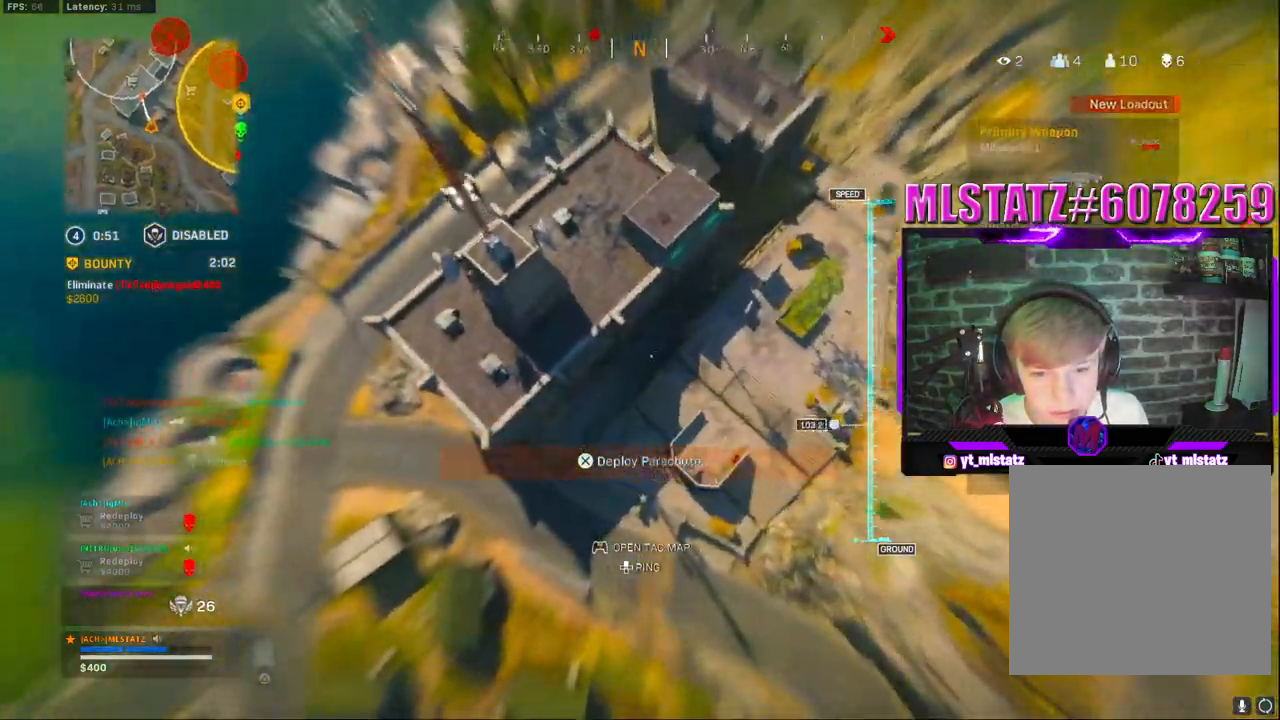
{"buttons": [], "left_stick": "down-right", "right_stick": "center", "events": []}
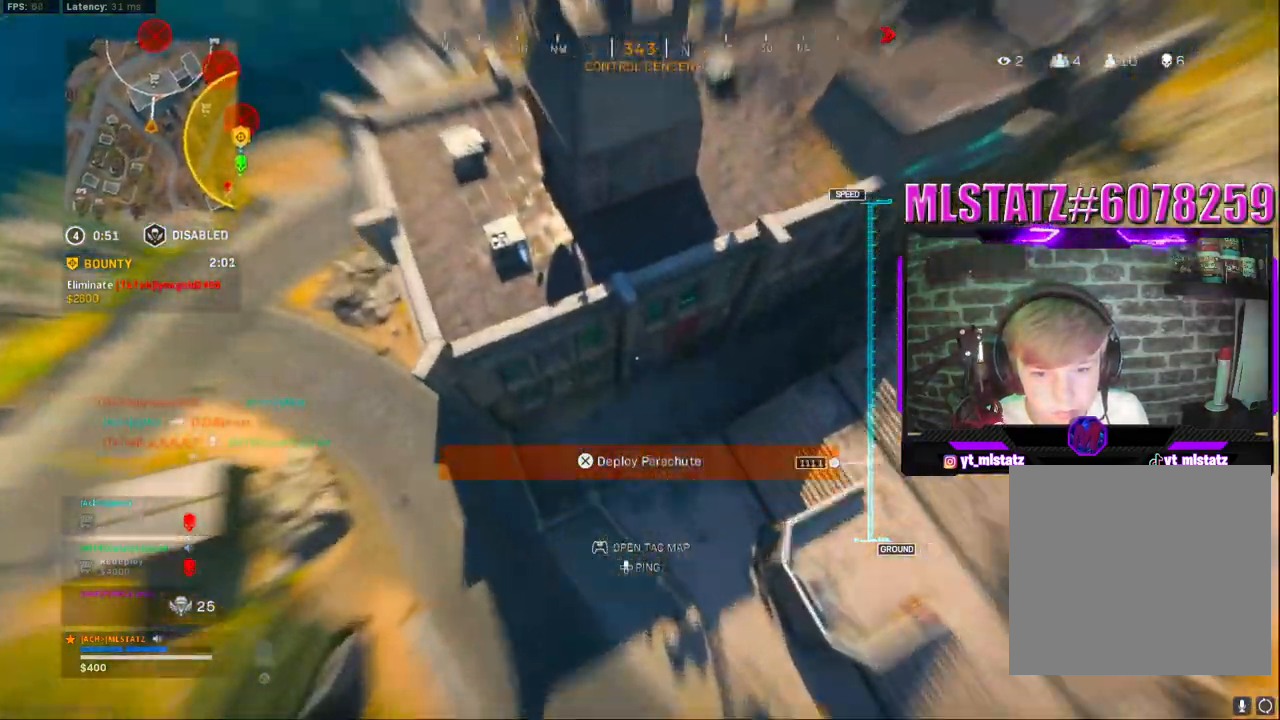
{"buttons": [], "left_stick": "down-right", "right_stick": "center", "events": []}
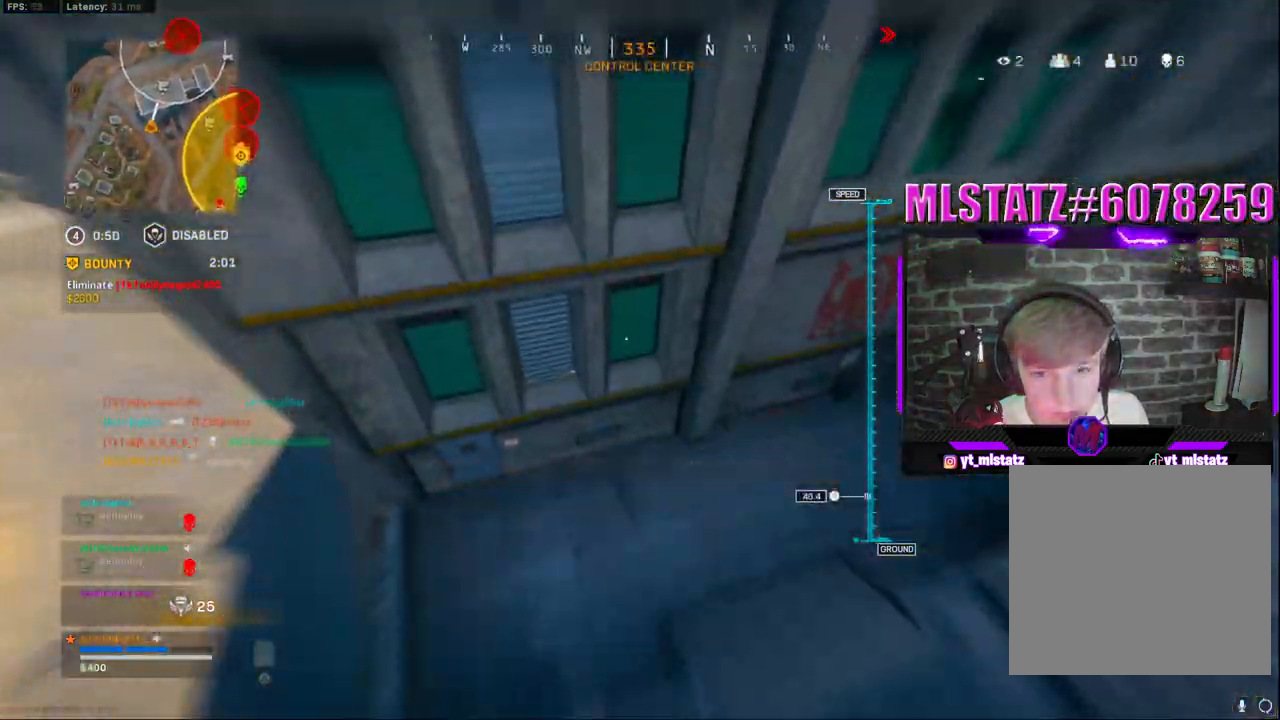
{"buttons": [], "left_stick": "down-right", "right_stick": "center", "events": []}
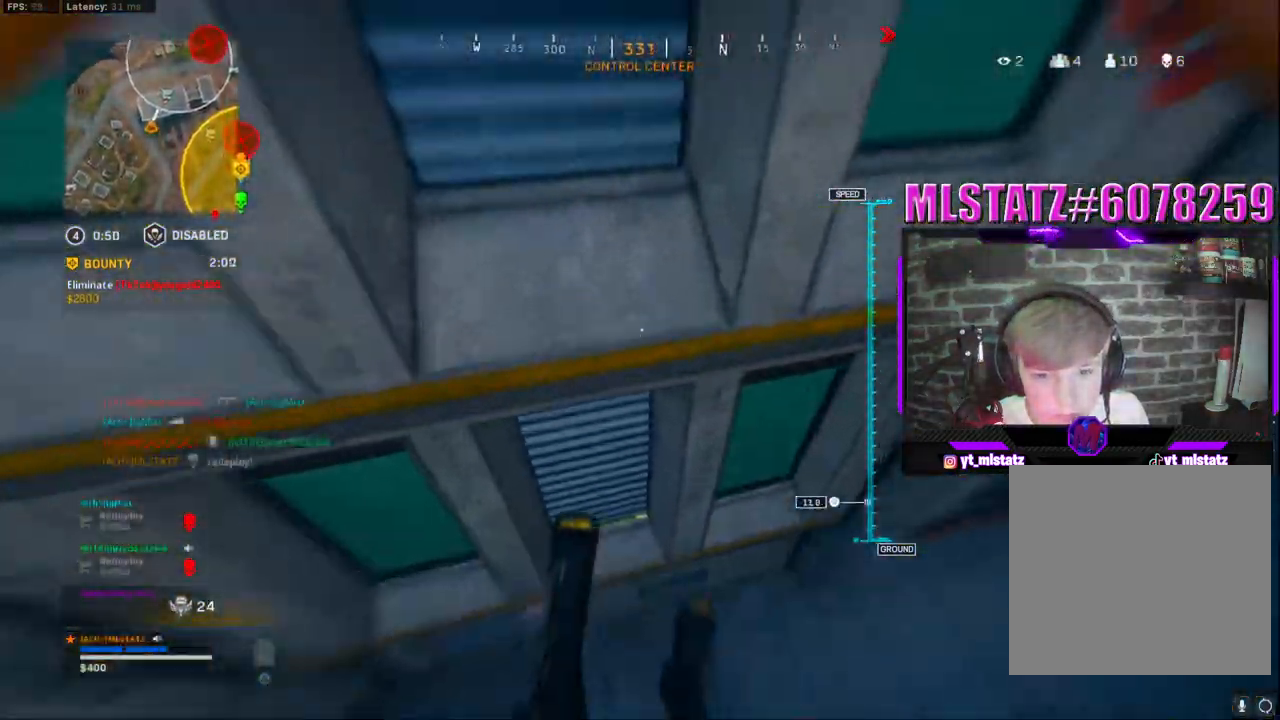
{"buttons": [], "left_stick": "down-right", "right_stick": "center", "events": []}
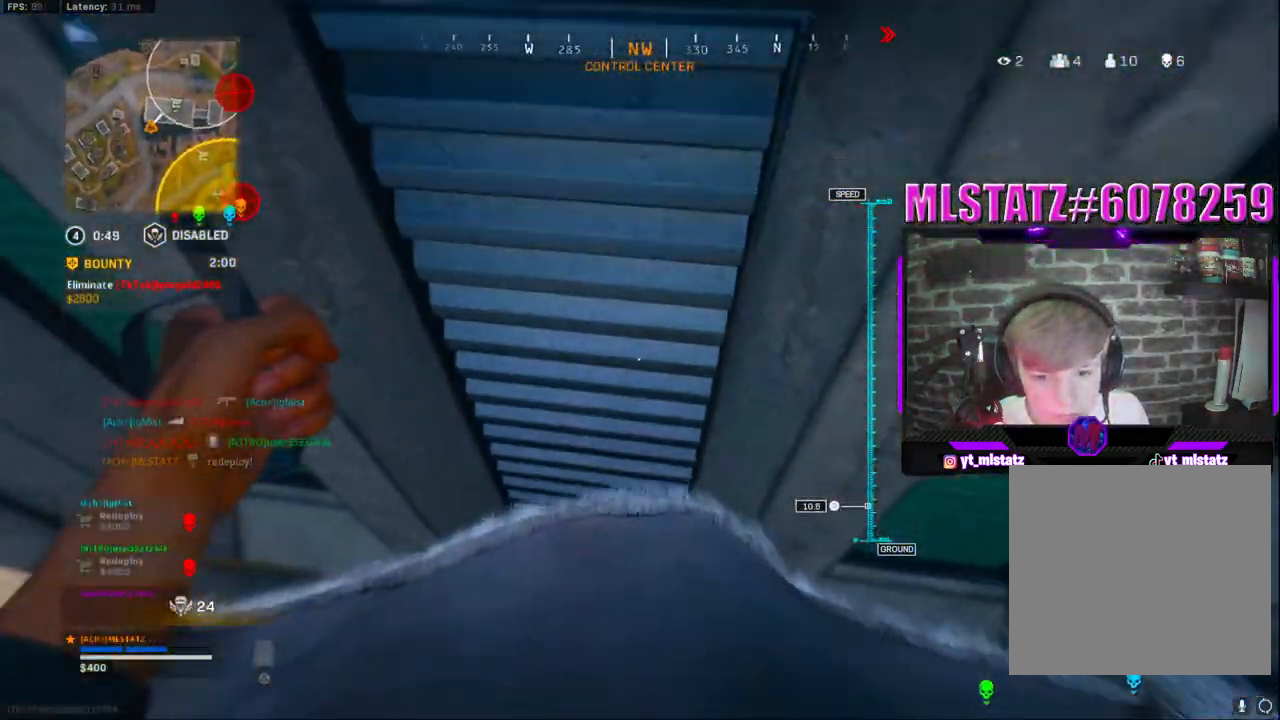
{"buttons": [], "left_stick": "center", "right_stick": "center", "events": [[333, "left_stick", "center"]]}